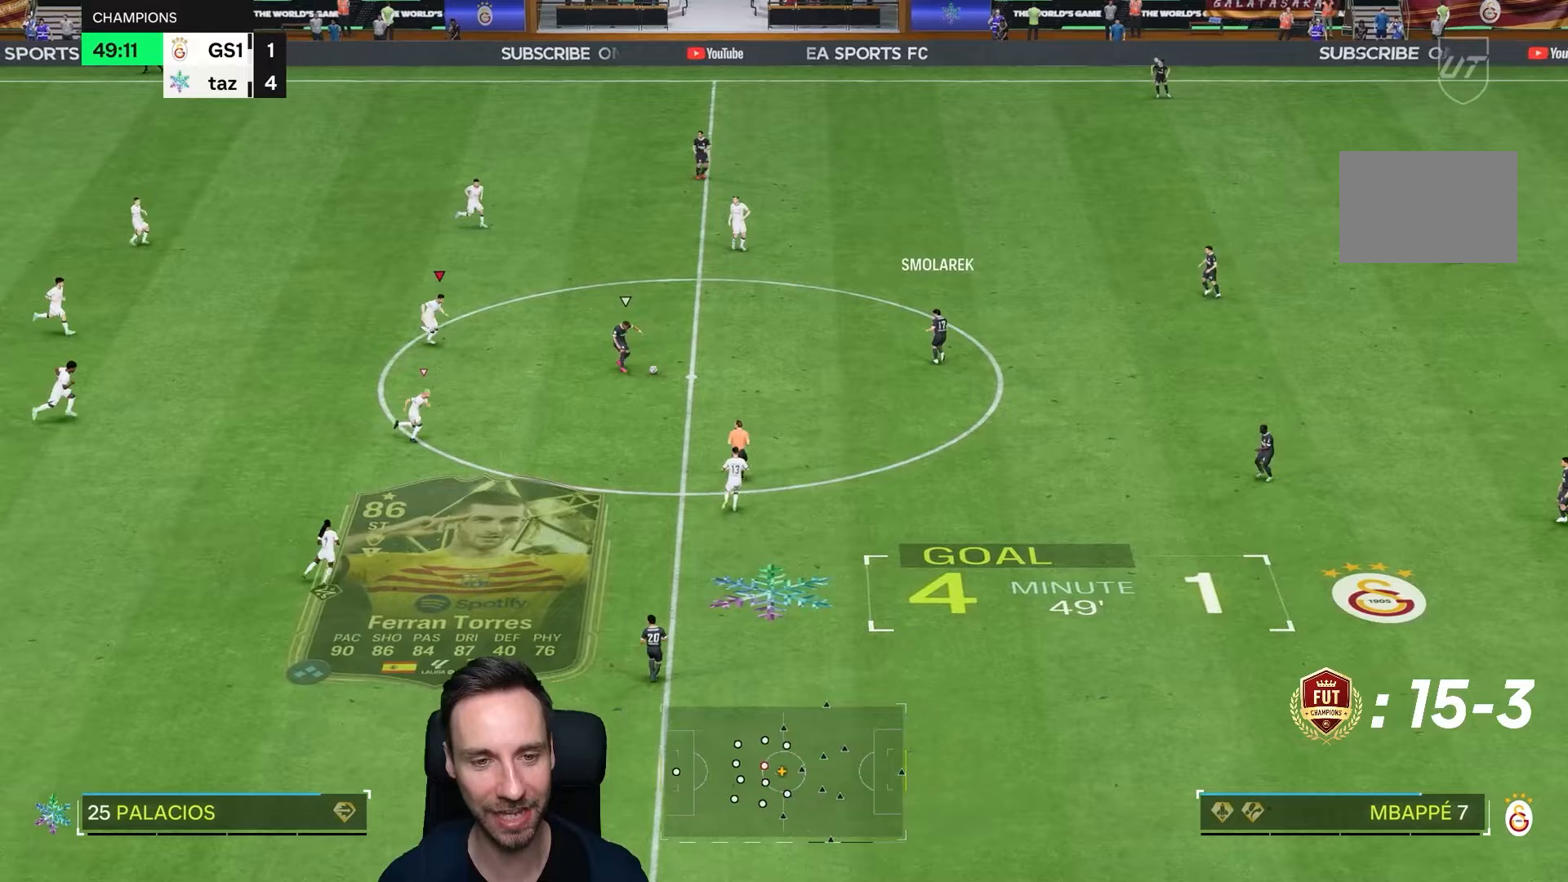
Gameplay with a controller (PlayStation layout); each line is a JSON object with the inputs held at the frame after it (dt_ms = milliseconds from this image to that frame). "events" lists button and stick changes between this image and that frame as [ms after this image, input, new state], when the widget could be followed in between. Not read: L3 R3.
{"dt_ms": 500, "buttons": ["L2"], "left_stick": "down", "right_stick": "center"}
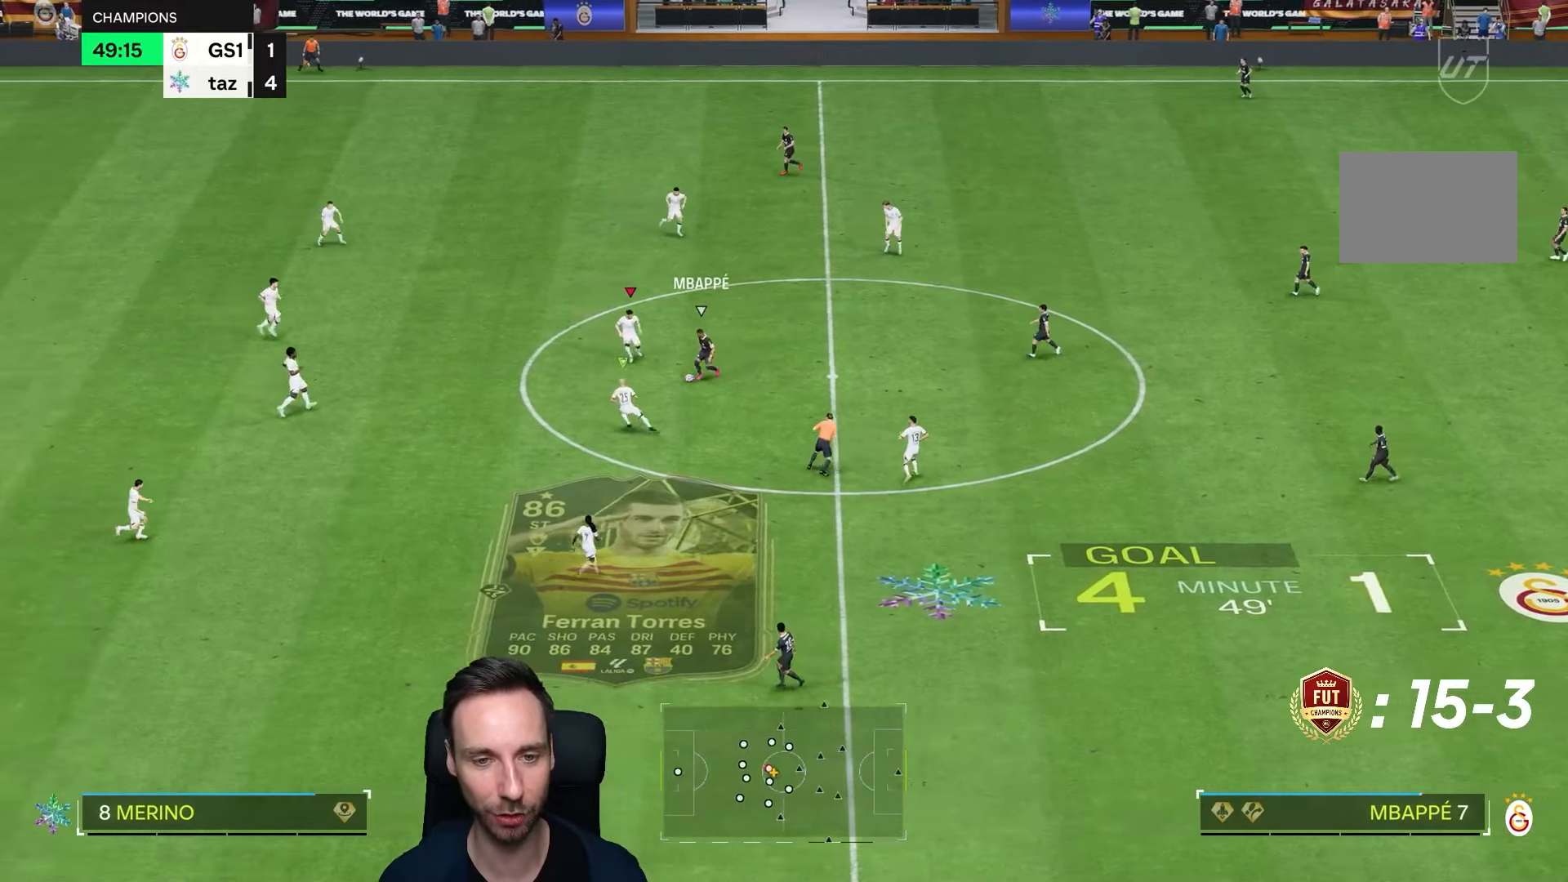
{"dt_ms": 500, "buttons": ["L2"], "left_stick": "down", "right_stick": "center", "events": []}
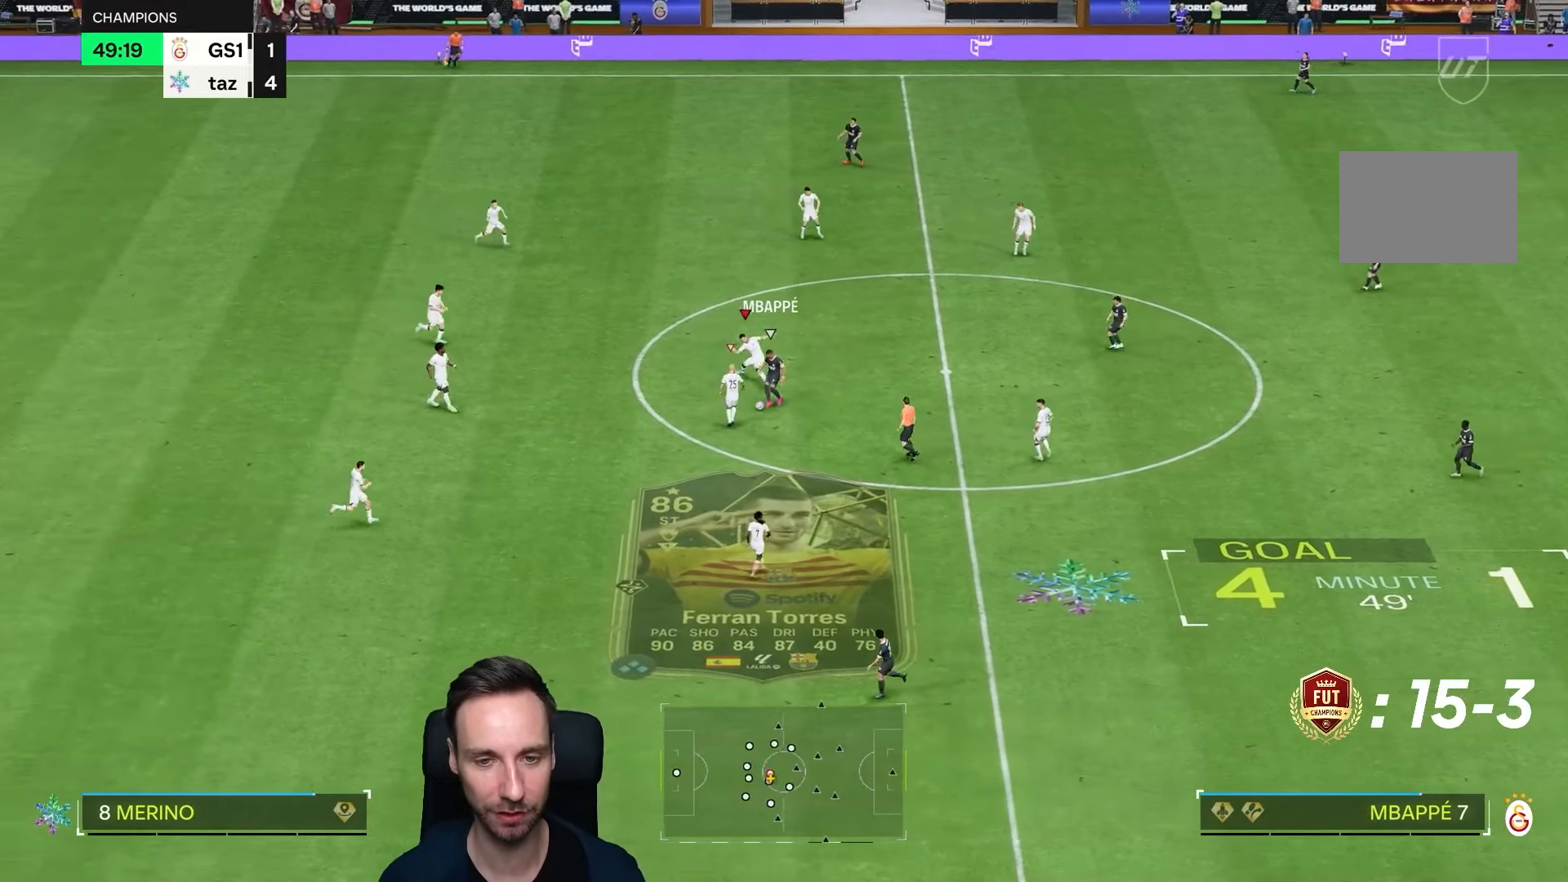
{"dt_ms": 500, "buttons": ["L2"], "left_stick": "down-left", "right_stick": "center", "events": [[17, "L2", "up"], [100, "right_stick", "down"], [117, "left_stick", "left"], [167, "right_stick", "center"], [217, "left_stick", "up"], [267, "L2", "down"], [350, "left_stick", "left"], [450, "left_stick", "down-left"]]}
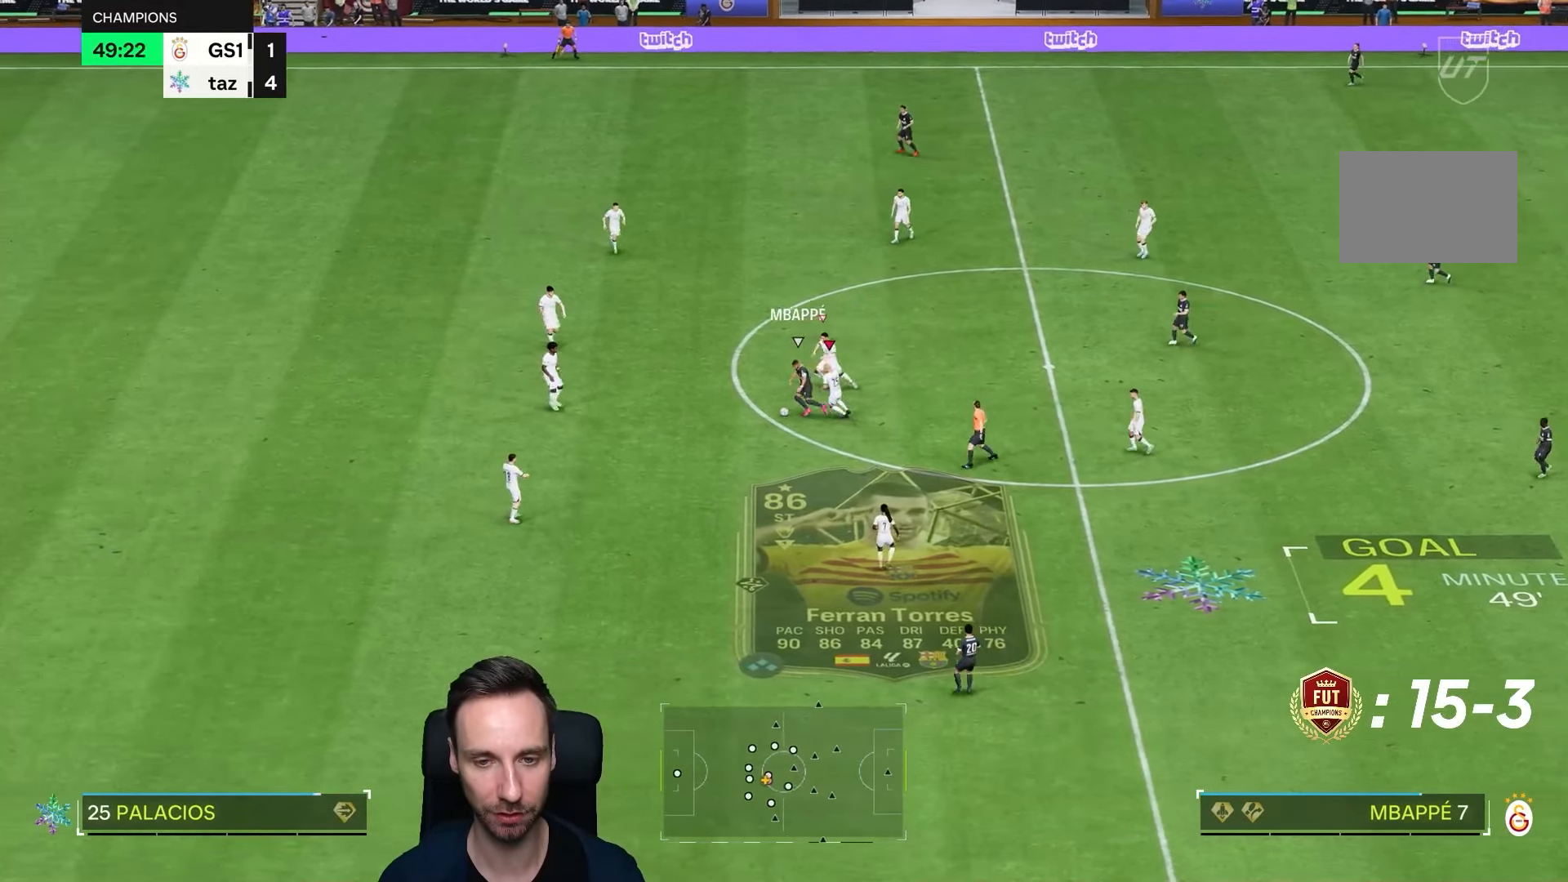
{"dt_ms": 500, "buttons": ["L2"], "left_stick": "down", "right_stick": "center", "events": [[50, "L2", "up"], [217, "R2", "down"], [233, "right_stick", "down-left"], [250, "left_stick", "down"], [350, "L2", "down"], [367, "R2", "up"], [367, "right_stick", "center"]]}
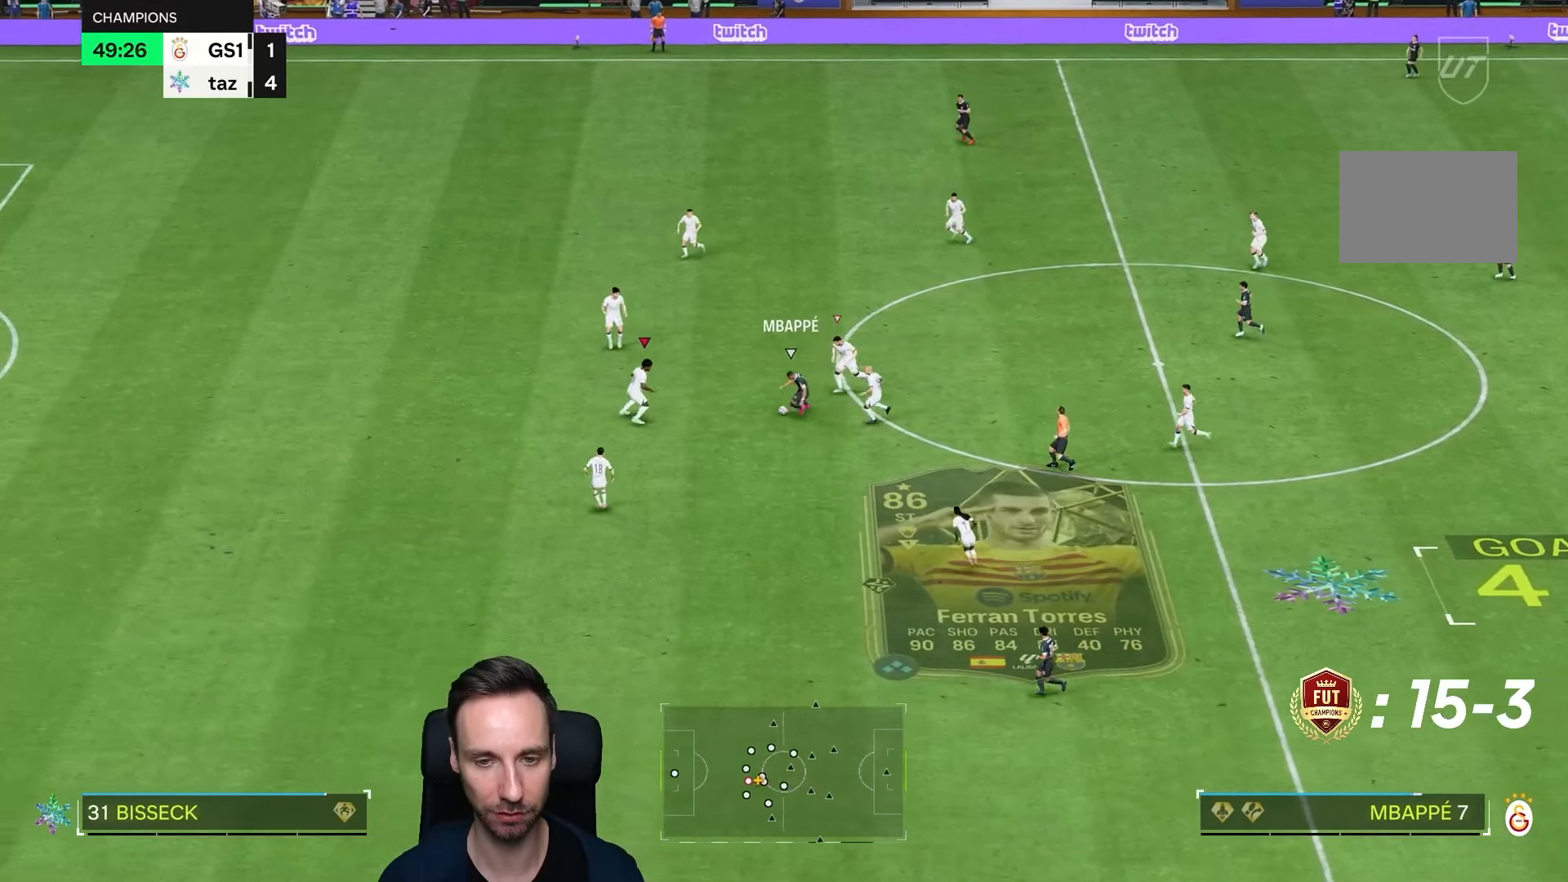
{"dt_ms": 1000, "buttons": [], "left_stick": "down", "right_stick": "center"}
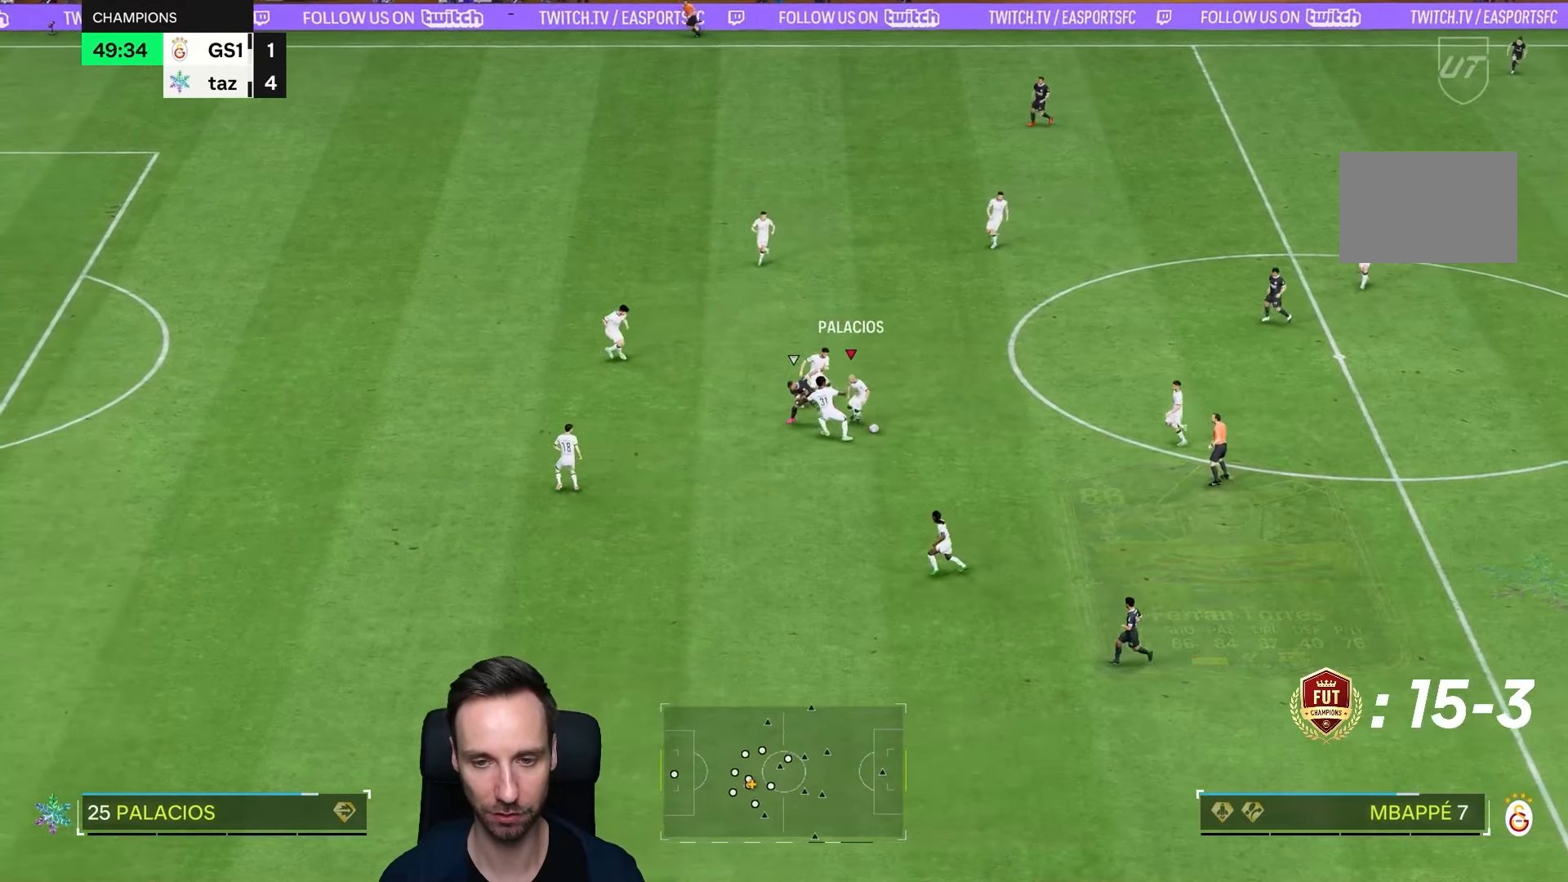
{"dt_ms": 500, "buttons": ["L2", "R1"], "left_stick": "down", "right_stick": "center", "events": [[500, "L2", "down"], [500, "R1", "down"]]}
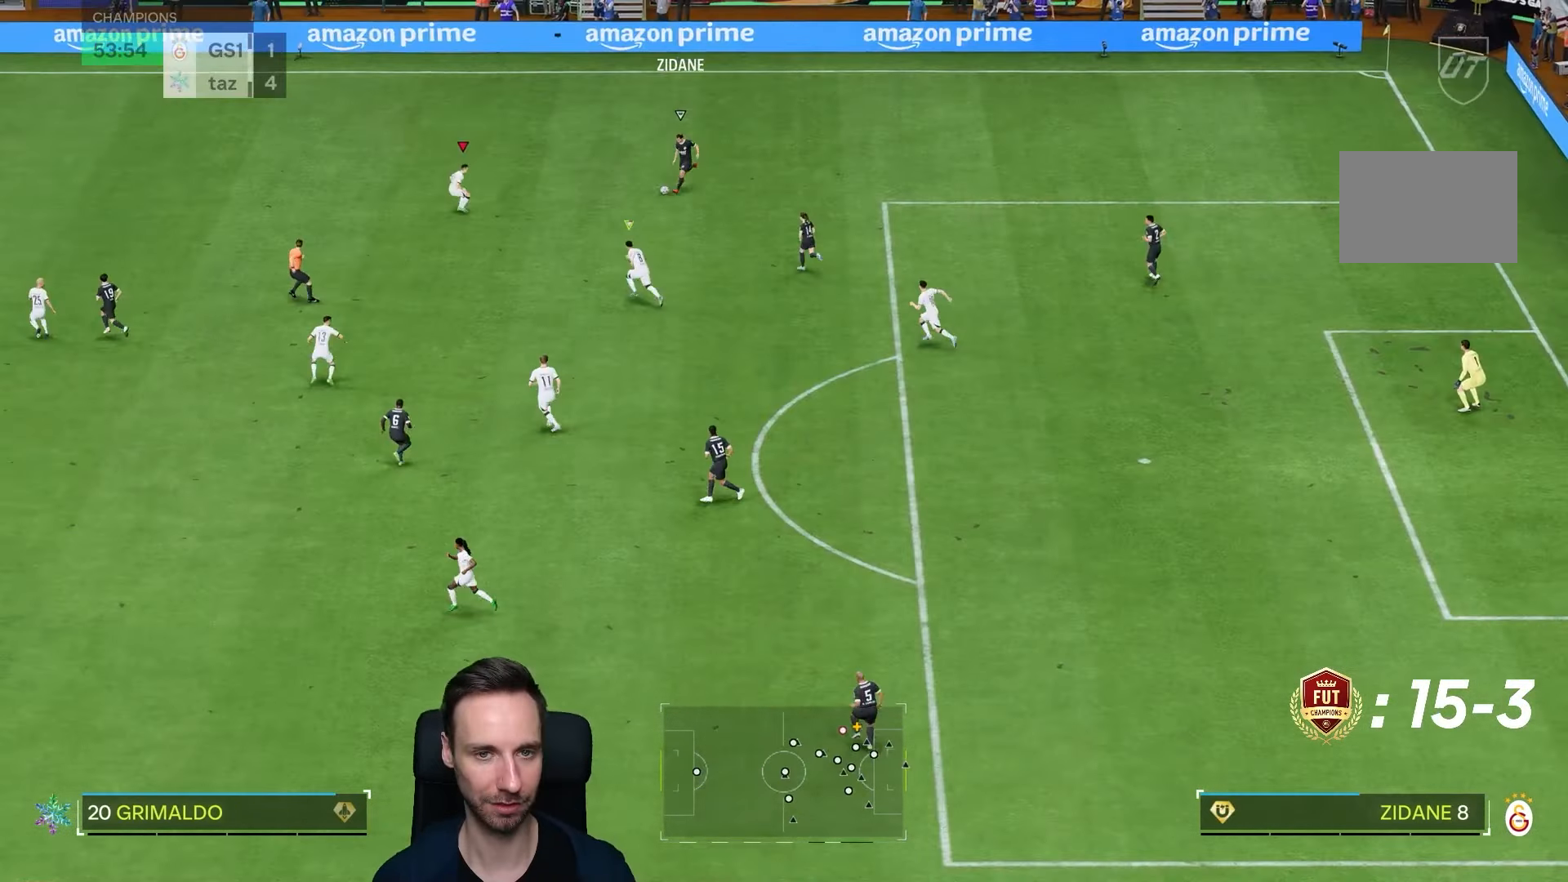
{"dt_ms": 500, "buttons": ["L2", "R1"], "left_stick": "down-left", "right_stick": "center", "events": [[250, "R1", "up"], [283, "left_stick", "down-left"], [317, "R1", "down"]]}
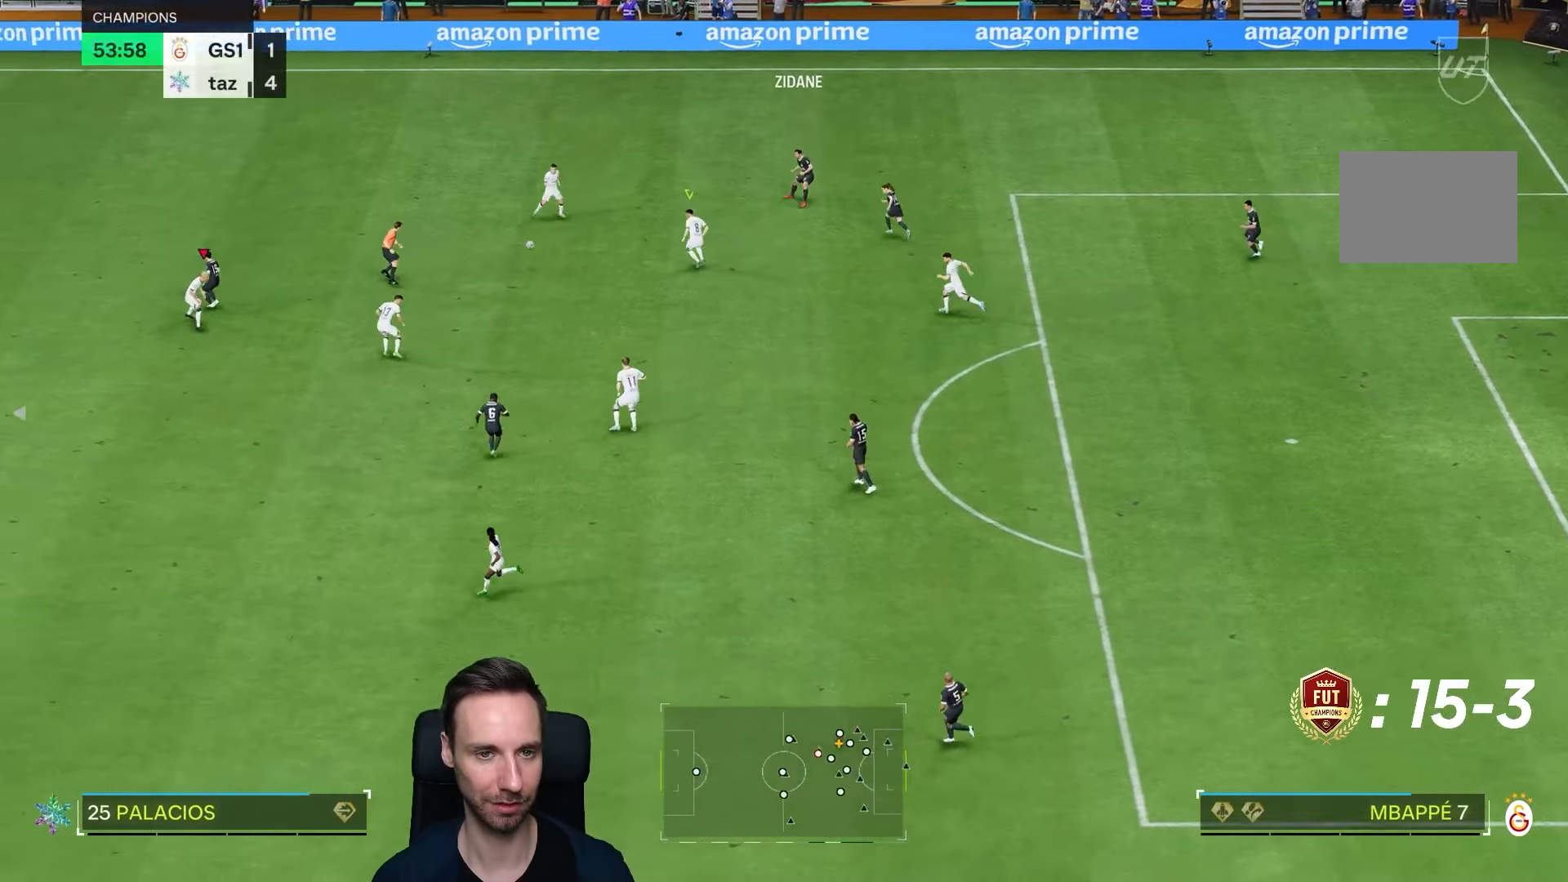
{"dt_ms": 500, "buttons": [], "left_stick": "right", "right_stick": "center", "events": [[117, "L2", "up"], [200, "R1", "up"], [233, "left_stick", "left"], [433, "left_stick", "right"]]}